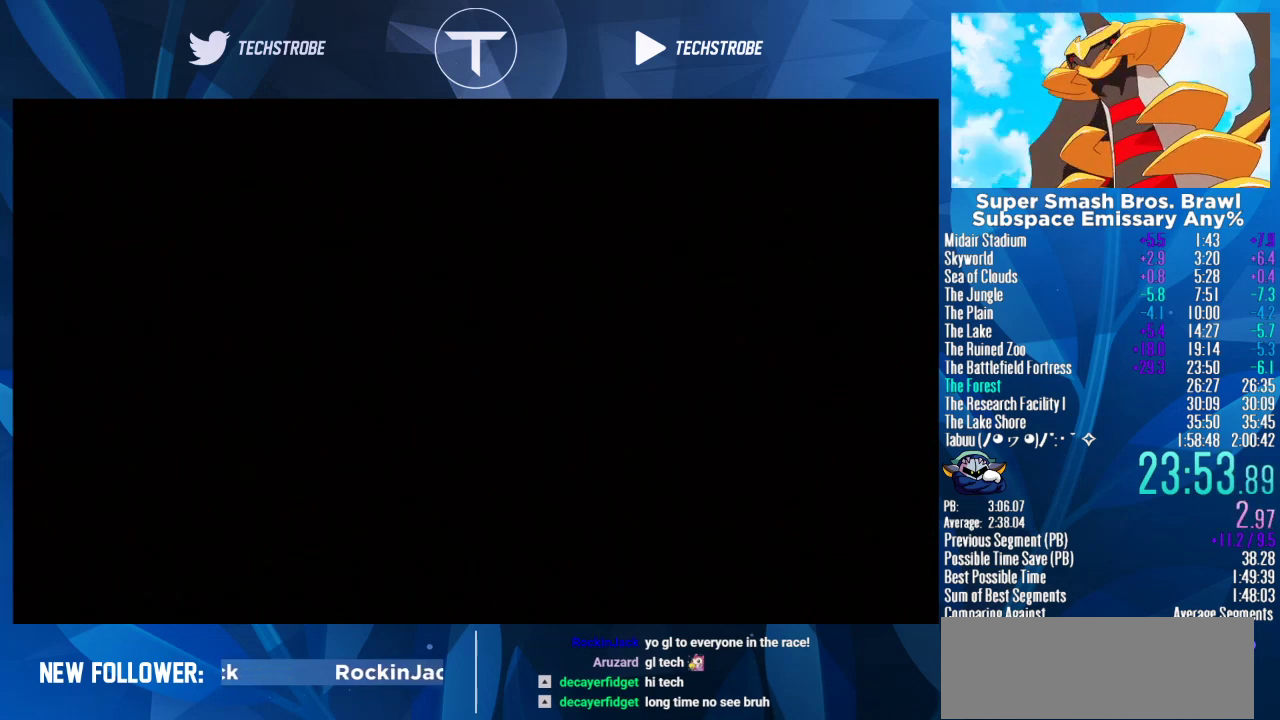
Gameplay with a controller (Nintendo layout); each line is a JSON object with the inputs held at the frame after it. "events" lists button and stick changes between this image and that frame as [ms after this image, input, new state], when the widget could be followed in between. Not read: L3 R3 START.
{"buttons": [], "left_stick": "center", "right_stick": "center", "events": []}
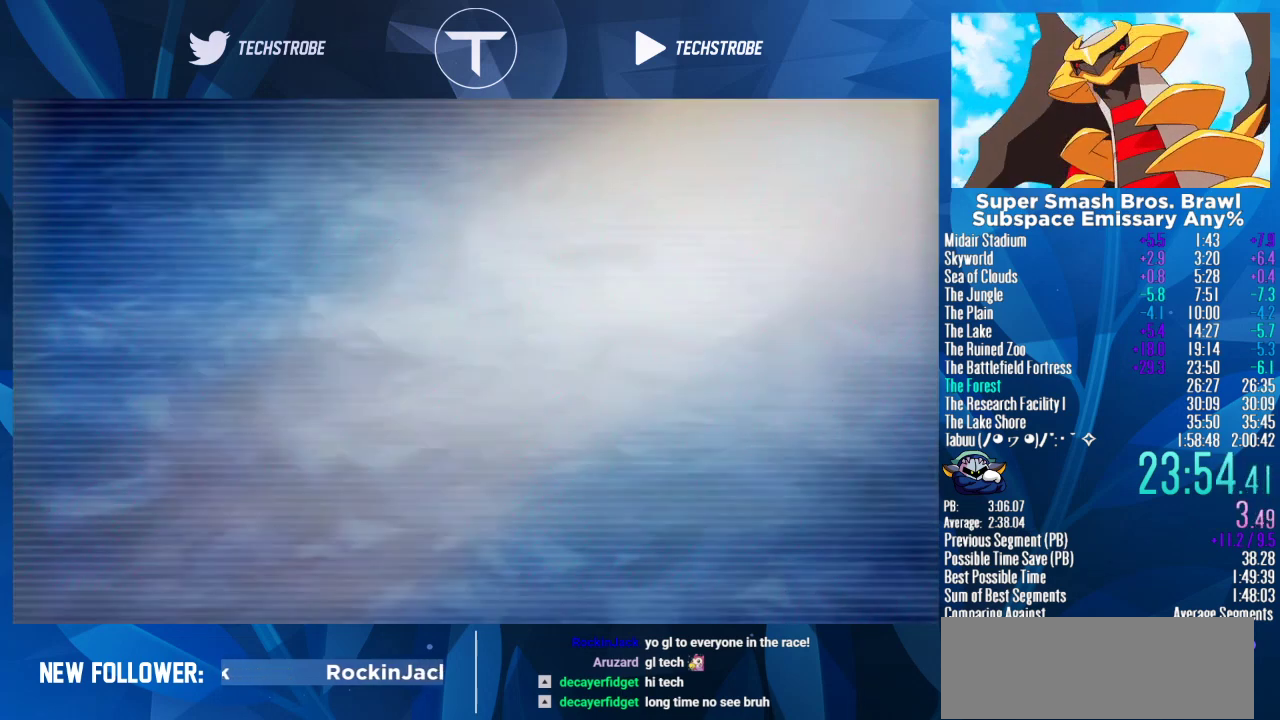
{"buttons": [], "left_stick": "center", "right_stick": "center", "events": [[33, "A", "down"], [100, "A", "up"]]}
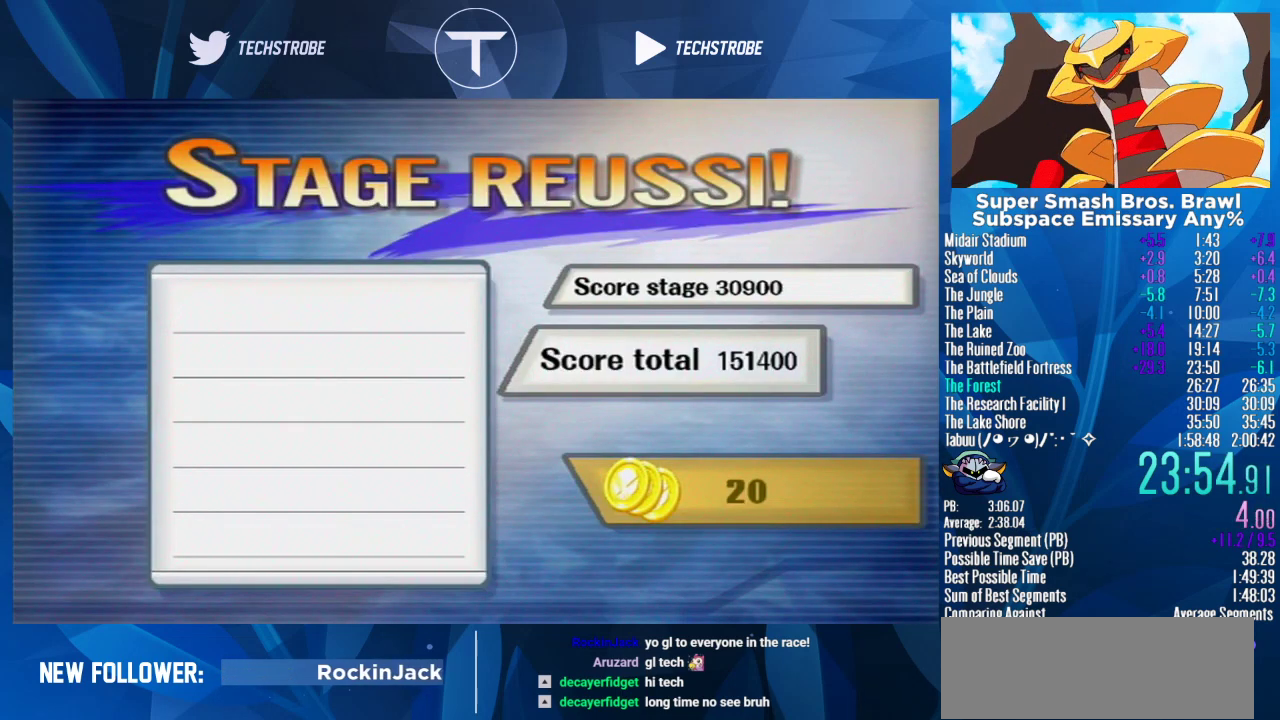
{"buttons": [], "left_stick": "center", "right_stick": "center", "events": []}
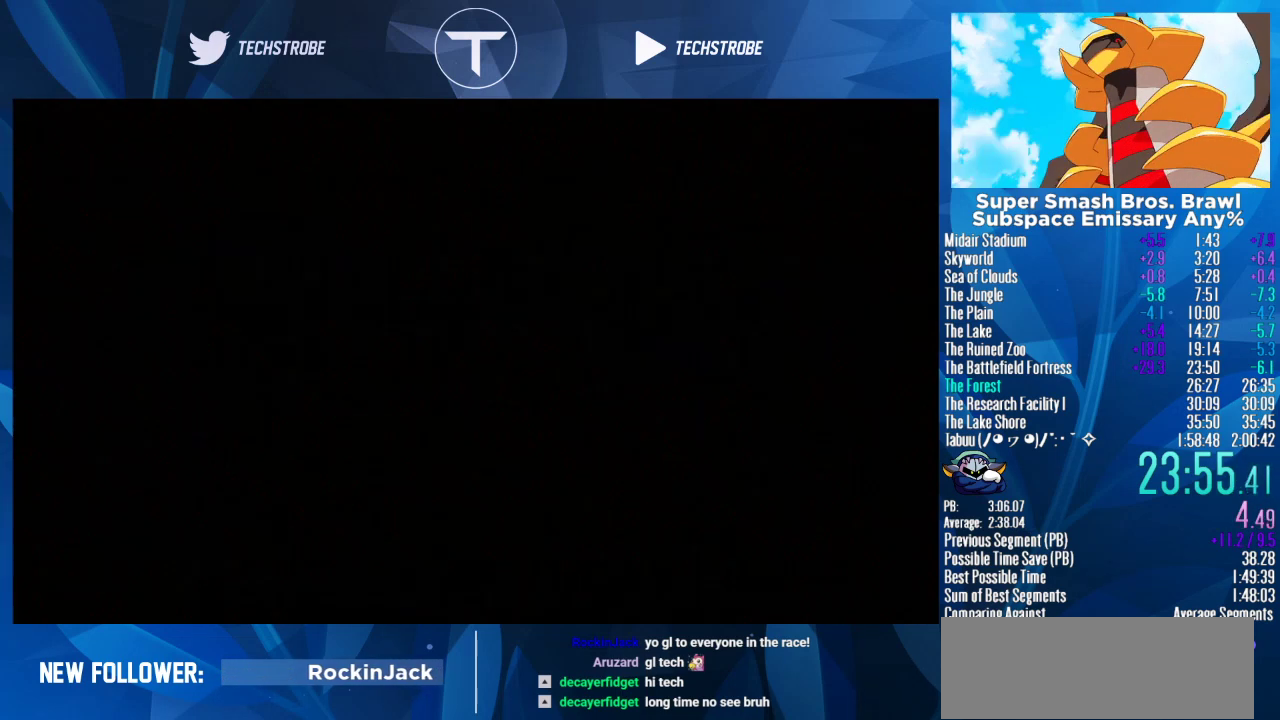
{"buttons": [], "left_stick": "center", "right_stick": "center", "events": []}